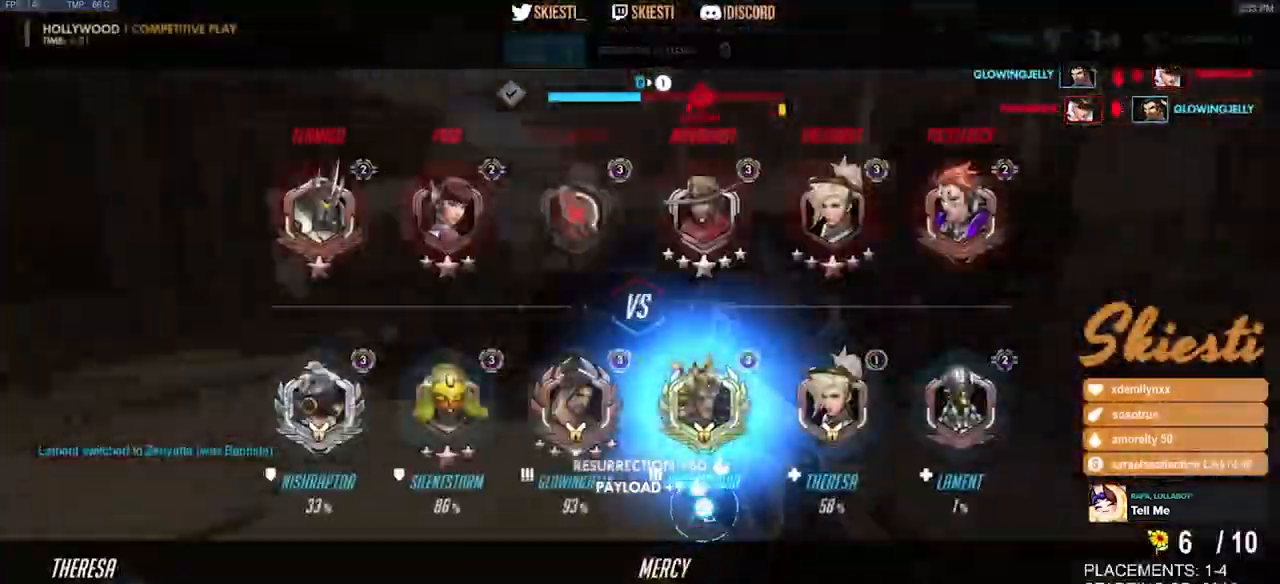
Gameplay with keyboard and mouse; each line is a JSON object with the keys and mouse buttons held at the frame after it. "events" lists presses ("down") and releases ("up") of "a", "ctrl", "d", "e", "q", "s", "shift", "space", "w", "mouse_left", "mouse_wheel", "mouse_right", "mouse_mb4" and "mouse_mb5" between this image and that frame as [ms after this image, input, new state], when the widget could be followed in between. "mouse_left", "mouse_wheel", "mouse_right", "mouse_mb4", "mouse_mb5" = the "left", "wheel", "right", "mb4", "mb5" buttons of the "mouse" list. No other keys are recorded. "wheel" means that the mouse wheel is clicked or scrolled. Mouse movement is not recorded.
{"keys": ["d", "w"], "mouse": ["left", "right"]}
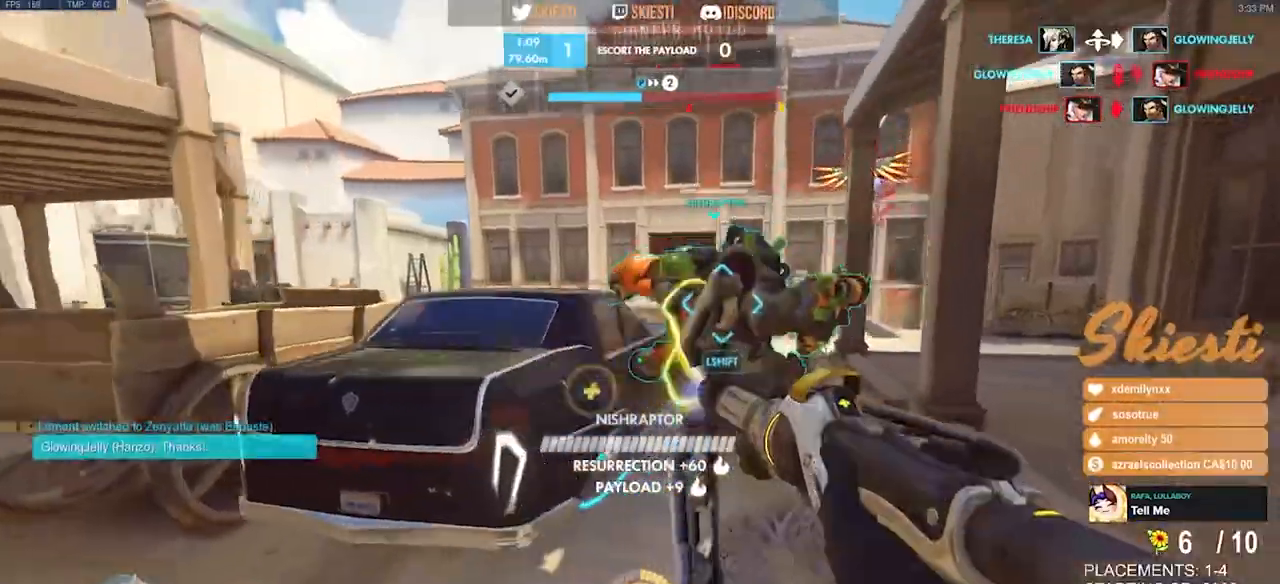
{"keys": ["d", "space", "w"], "mouse": ["left"], "events": [[33, "d", "up"], [283, "d", "down"], [300, "space", "down"], [333, "mouse_right", "up"]]}
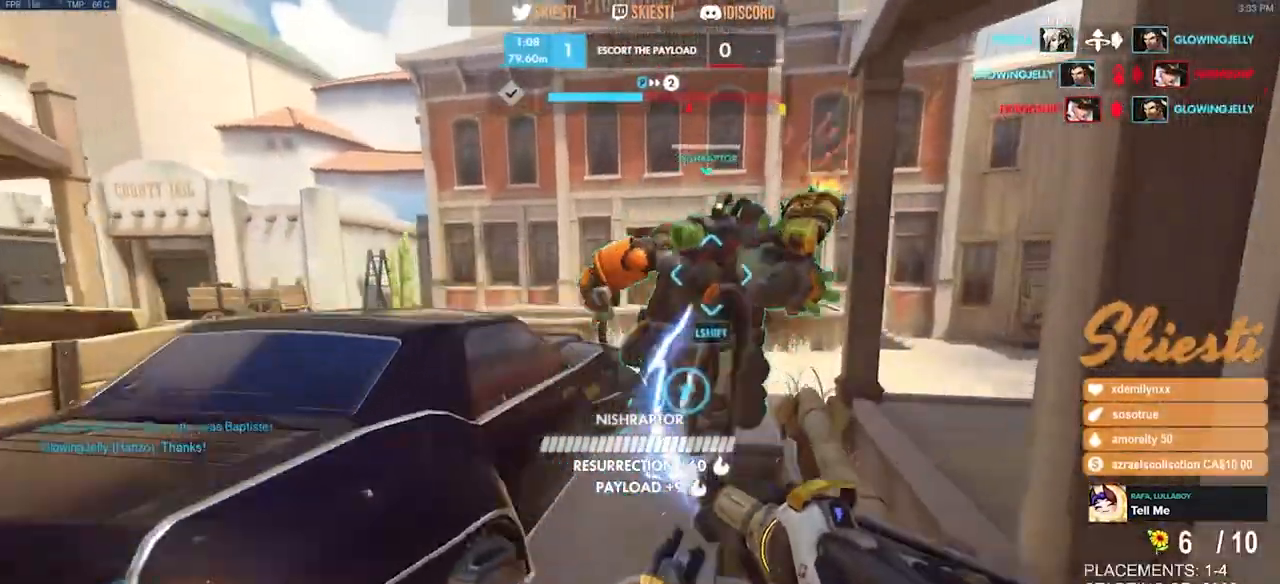
{"keys": ["d"], "mouse": ["left"], "events": [[100, "space", "up"], [267, "w", "up"]]}
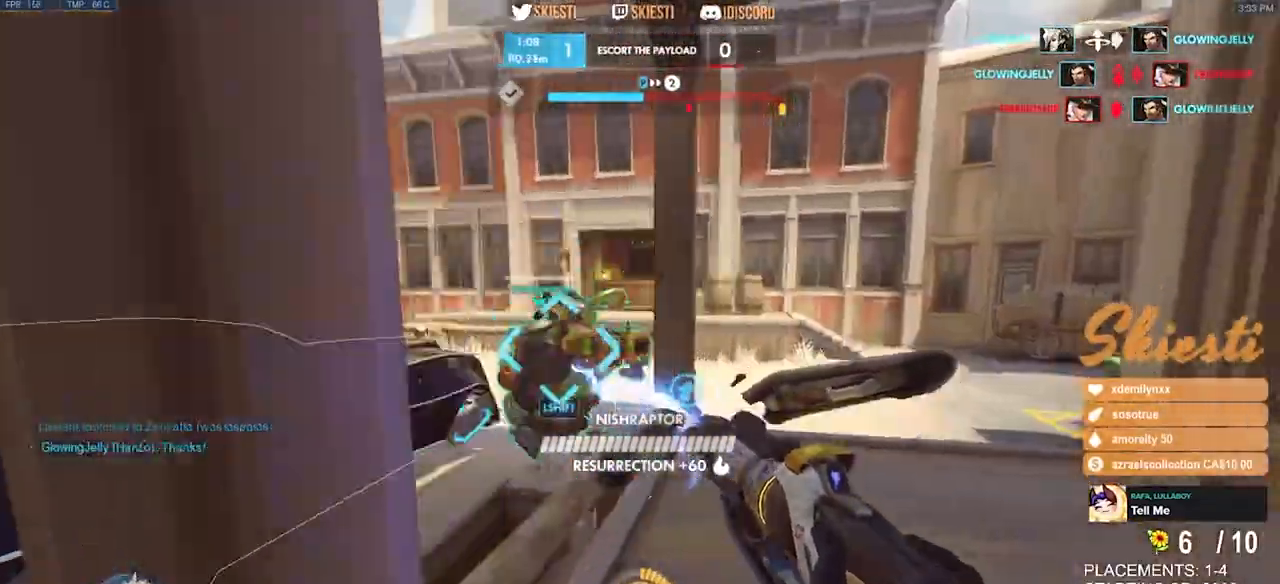
{"keys": ["a"], "mouse": ["left", "right"], "events": [[117, "mouse_right", "down"], [217, "w", "down"], [383, "a", "down"], [450, "d", "up"], [483, "w", "up"]]}
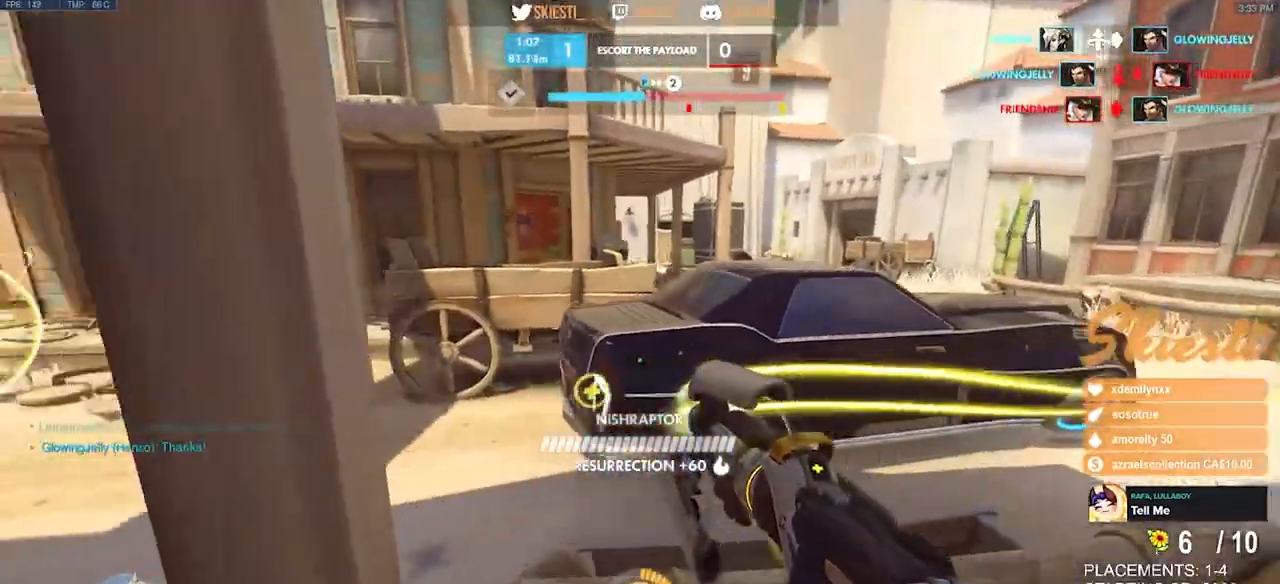
{"keys": ["d"], "mouse": ["left", "right"], "events": [[183, "mouse_left", "up"], [217, "s", "down"], [317, "mouse_left", "down"], [333, "a", "up"], [350, "d", "down"], [400, "s", "up"]]}
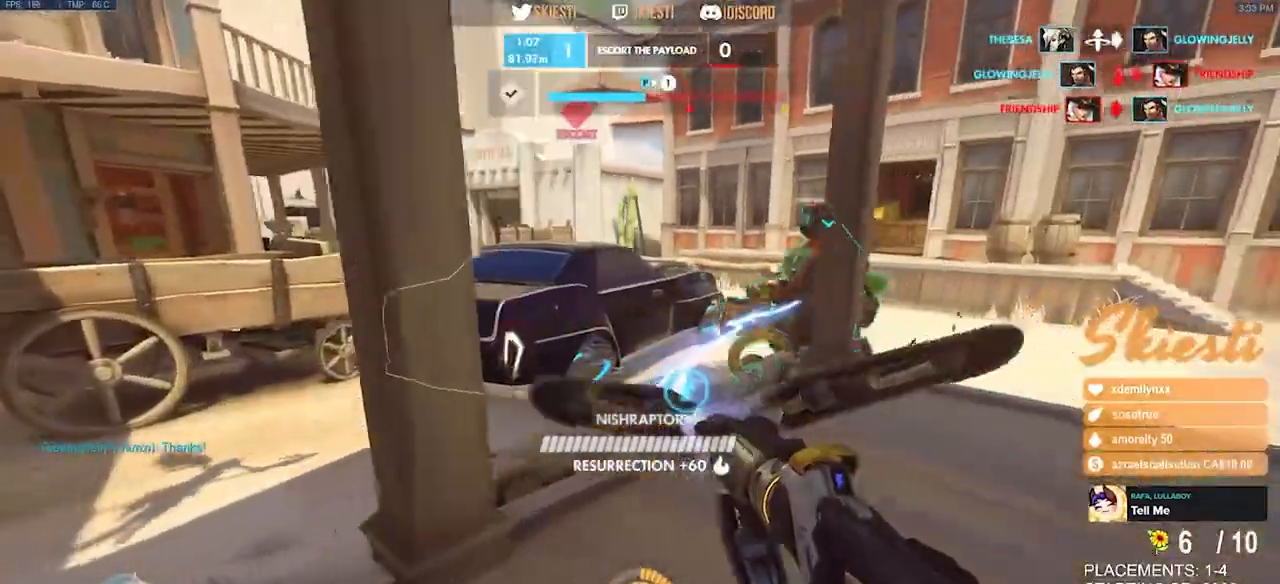
{"keys": ["a", "w"], "mouse": ["left"], "events": [[83, "w", "down"], [100, "mouse_right", "up"], [317, "a", "down"], [483, "d", "up"]]}
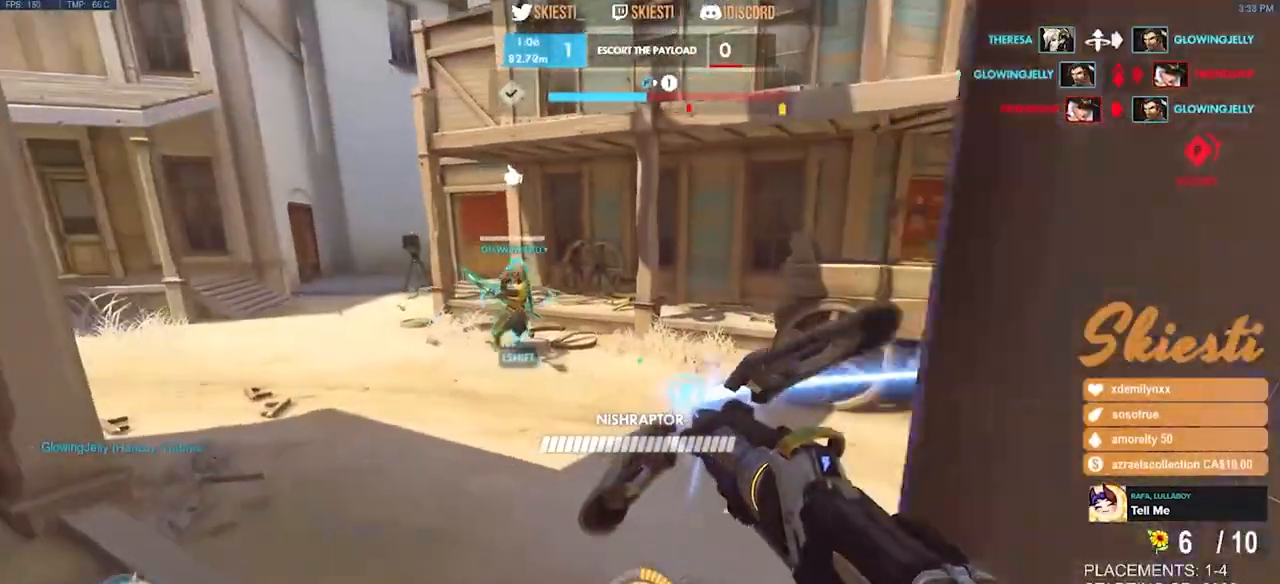
{"keys": ["a"], "mouse": ["left"], "events": [[83, "w", "up"], [400, "mouse_left", "up"], [433, "mouse_left", "down"]]}
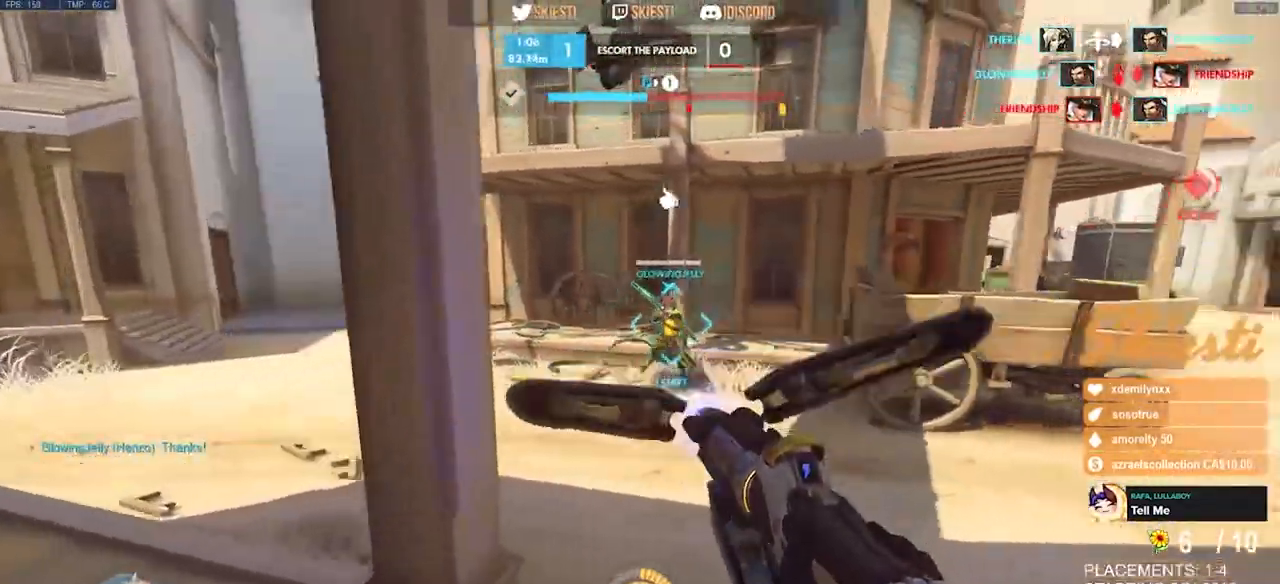
{"keys": ["a"], "mouse": ["left"], "events": []}